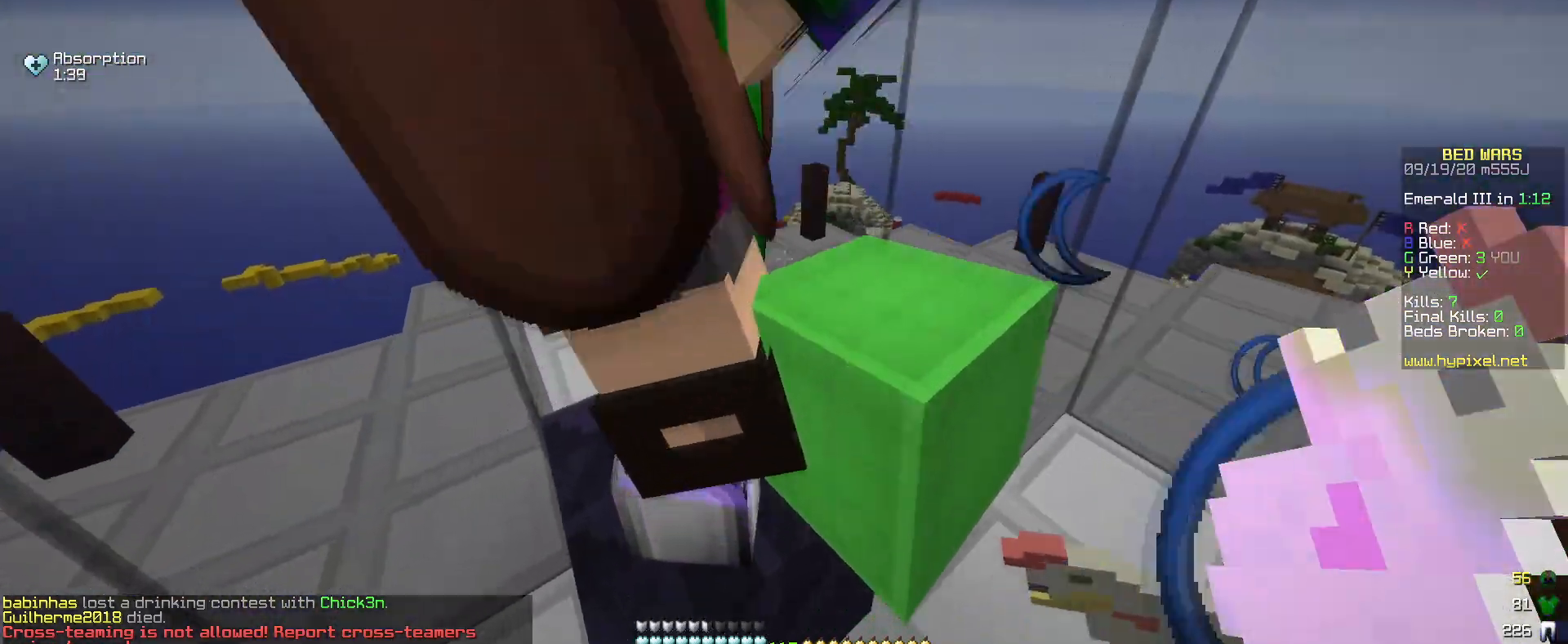
Gameplay with keyboard and mouse; each line is a JSON object with the keys and mouse buttons held at the frame after it. "events" lists presses ("down") and releases ("up") of "a", "d", "s", "w", "mouse_left" and "mouse_right" between this image and that frame as [ms after this image, input, new state], when the widget could be followed in between. "mouse_left", "mouse_right" = the "left", "right" buttons of the "mouse" list. No other keys are recorded. Fast repeated clicks can show as one long hold. Mouse movement is not recorded.
{"keys": ["a", "s"], "mouse": [], "events": [[83, "w", "up"], [300, "s", "down"]]}
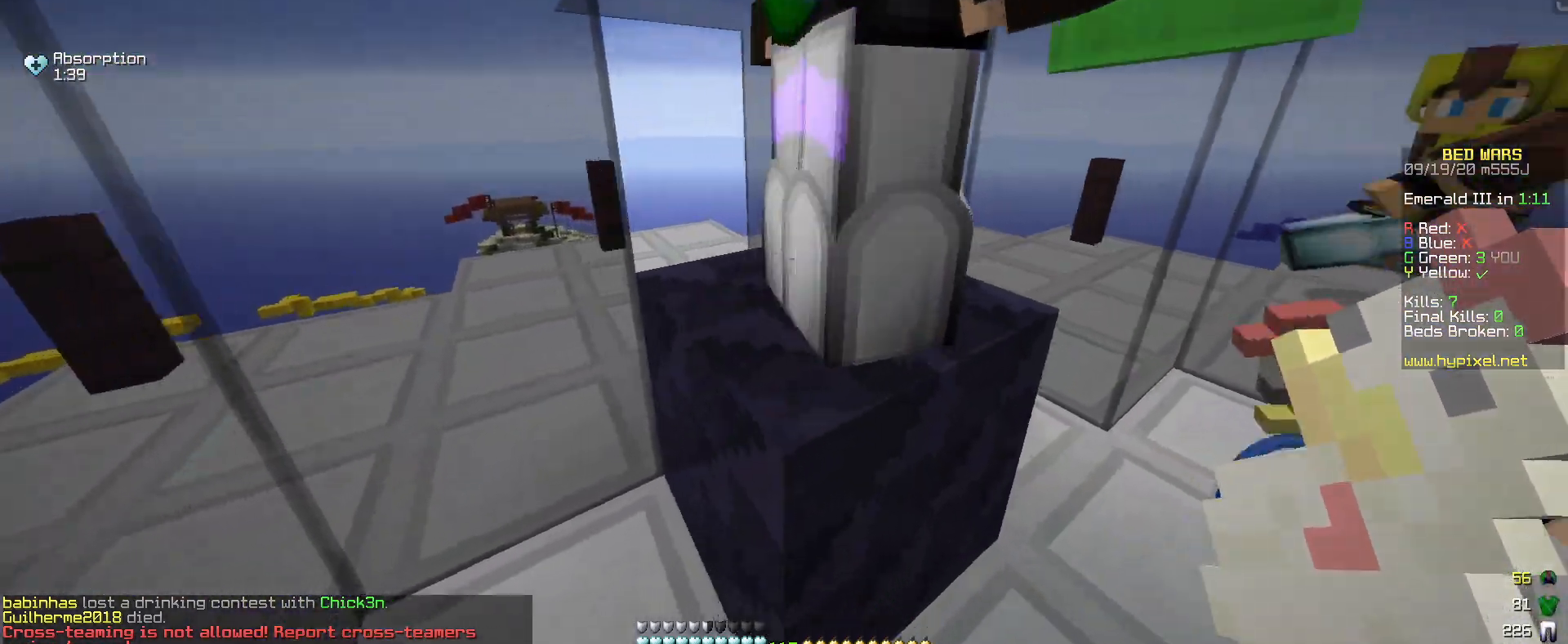
{"keys": ["a", "s", "w"], "mouse": [], "events": [[500, "w", "down"]]}
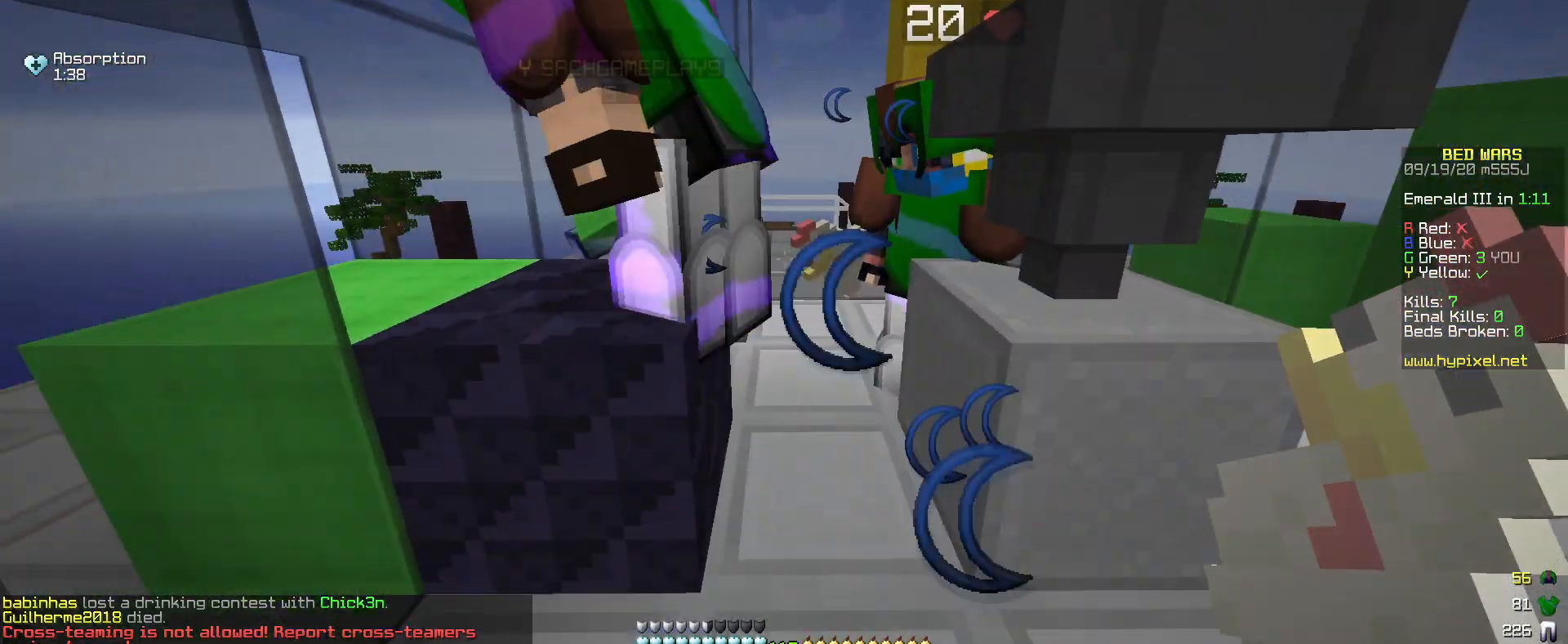
{"keys": ["d", "w"], "mouse": [], "events": [[133, "s", "up"], [367, "mouse_left", "down"], [433, "a", "up"], [500, "d", "down"], [500, "mouse_left", "up"]]}
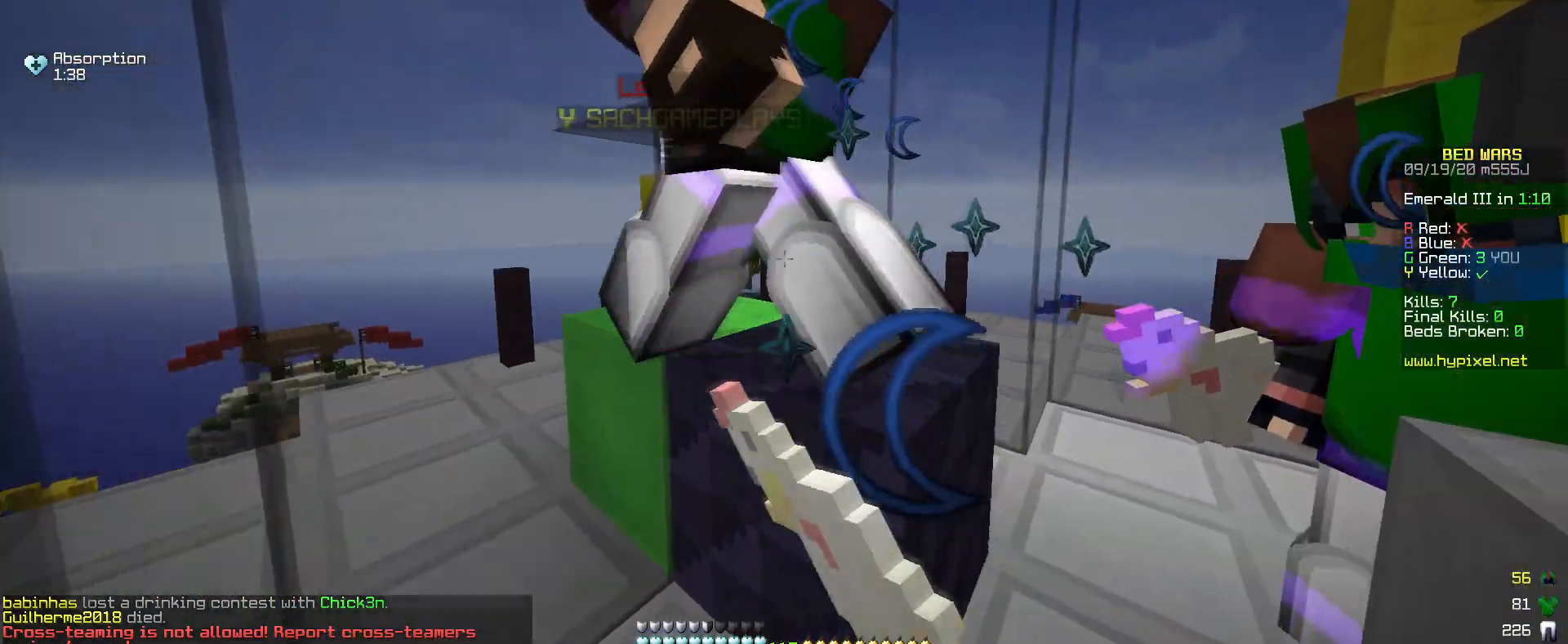
{"keys": ["w"], "mouse": ["left"], "events": [[50, "mouse_left", "down"], [150, "w", "up"], [183, "d", "up"], [183, "mouse_left", "up"], [250, "mouse_left", "down"], [250, "w", "down"], [383, "mouse_left", "up"], [450, "mouse_left", "down"]]}
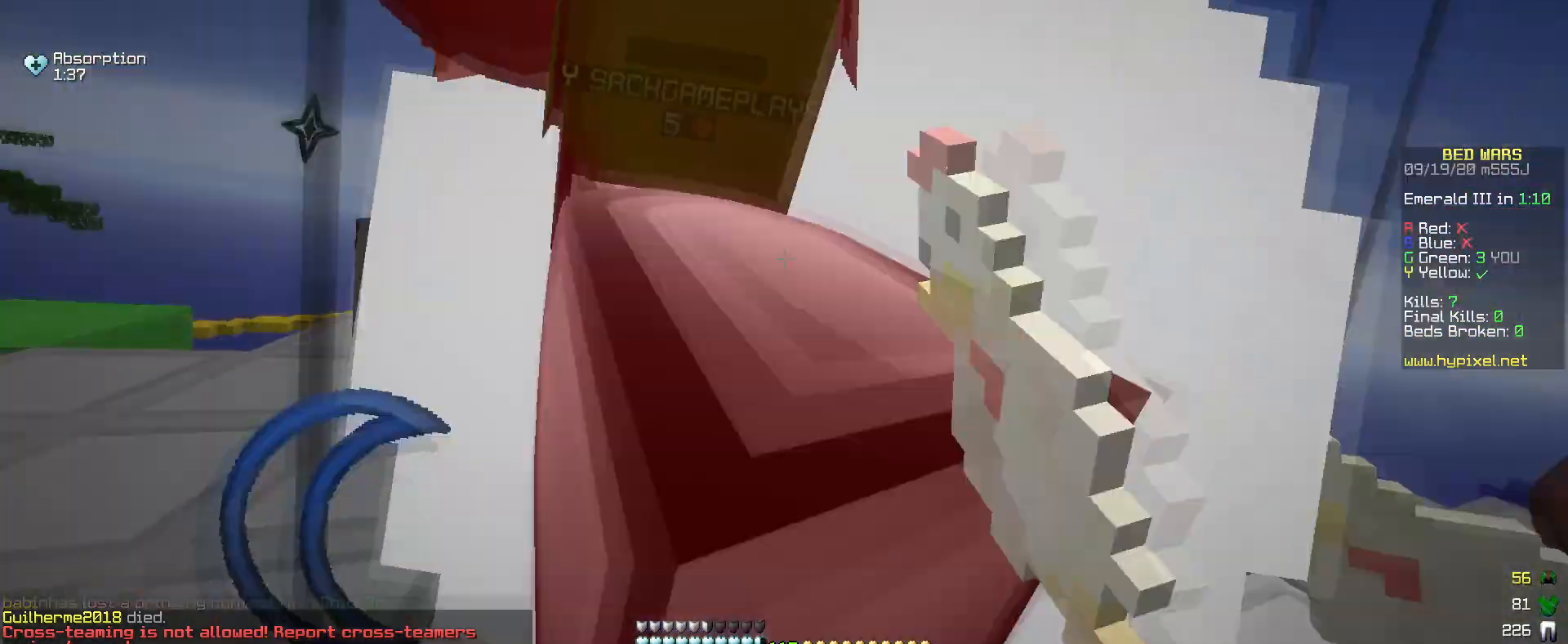
{"keys": ["d", "s"], "mouse": ["left"], "events": [[100, "mouse_left", "up"], [100, "w", "up"], [150, "mouse_left", "down"], [200, "d", "down"], [400, "s", "down"]]}
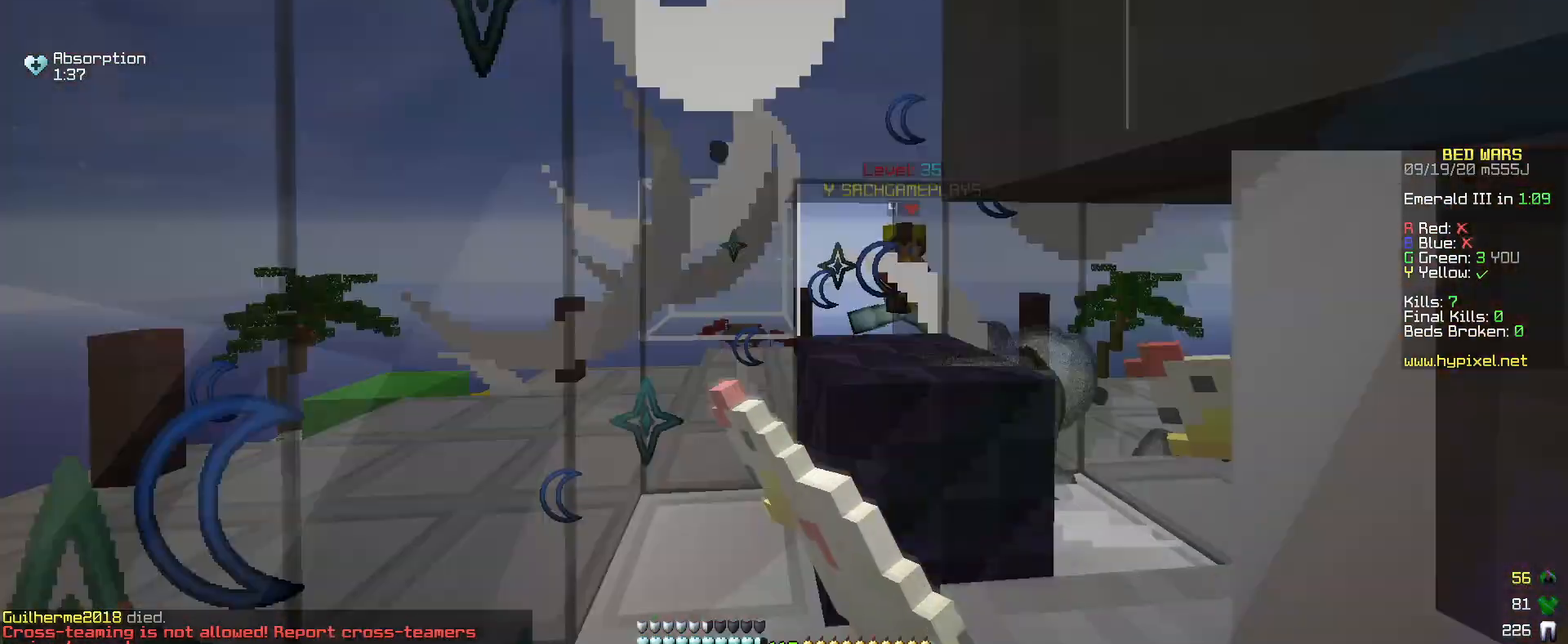
{"keys": ["a", "d", "w"], "mouse": ["left"], "events": [[233, "s", "up"], [500, "a", "down"], [500, "w", "down"]]}
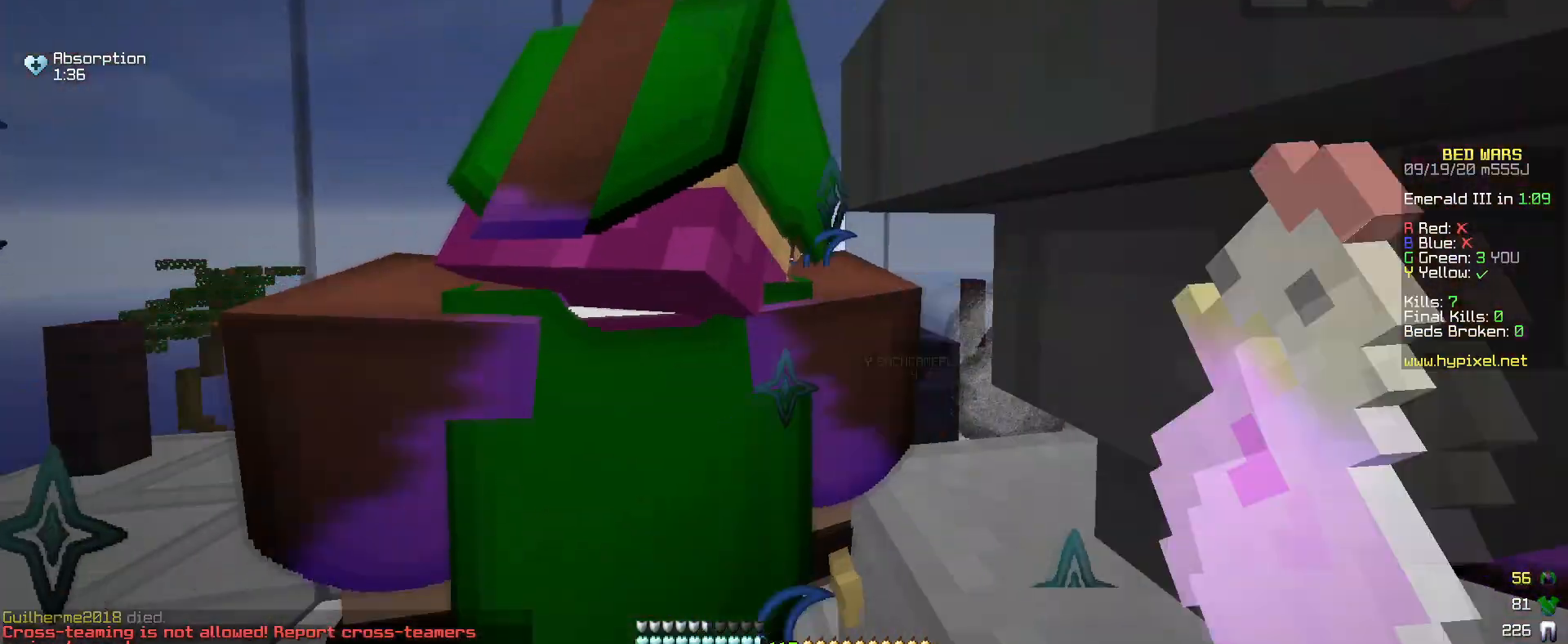
{"keys": ["d", "w"], "mouse": ["left"], "events": [[33, "d", "up"], [333, "a", "up"], [350, "d", "down"]]}
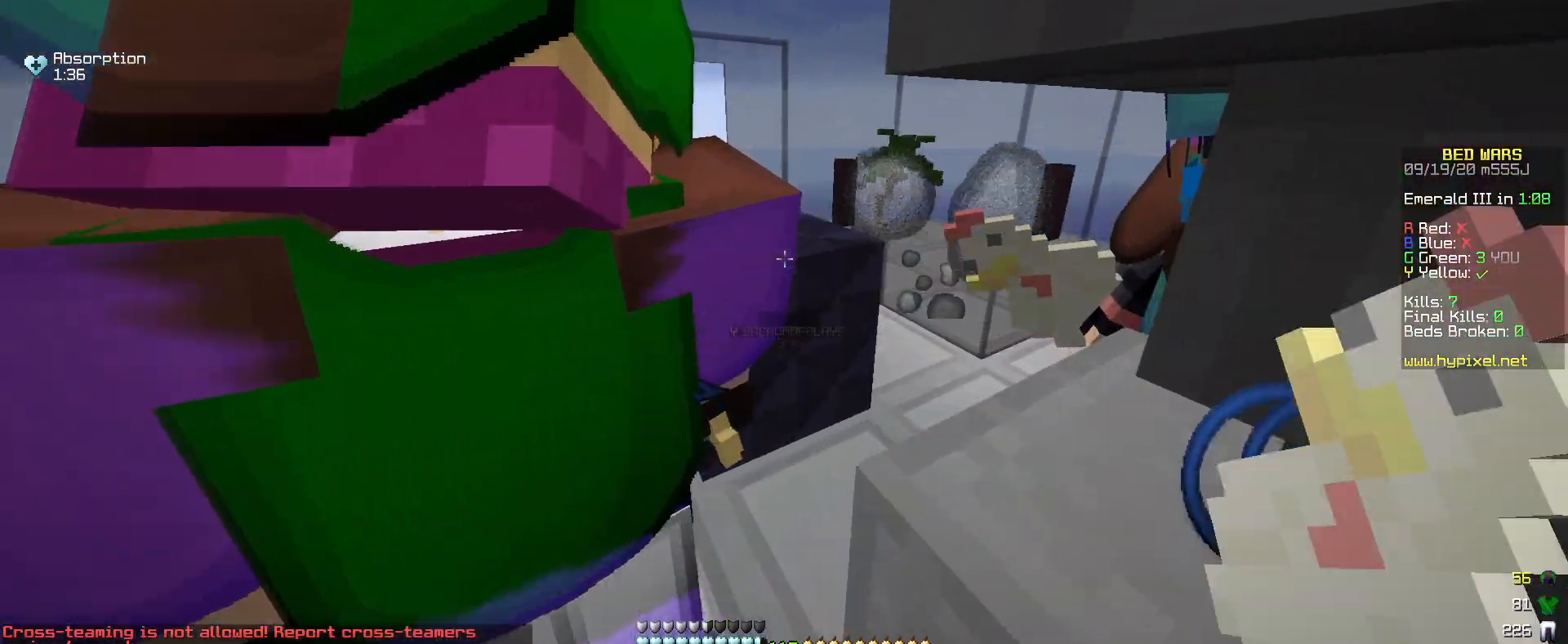
{"keys": ["w"], "mouse": ["left"], "events": [[50, "d", "up"]]}
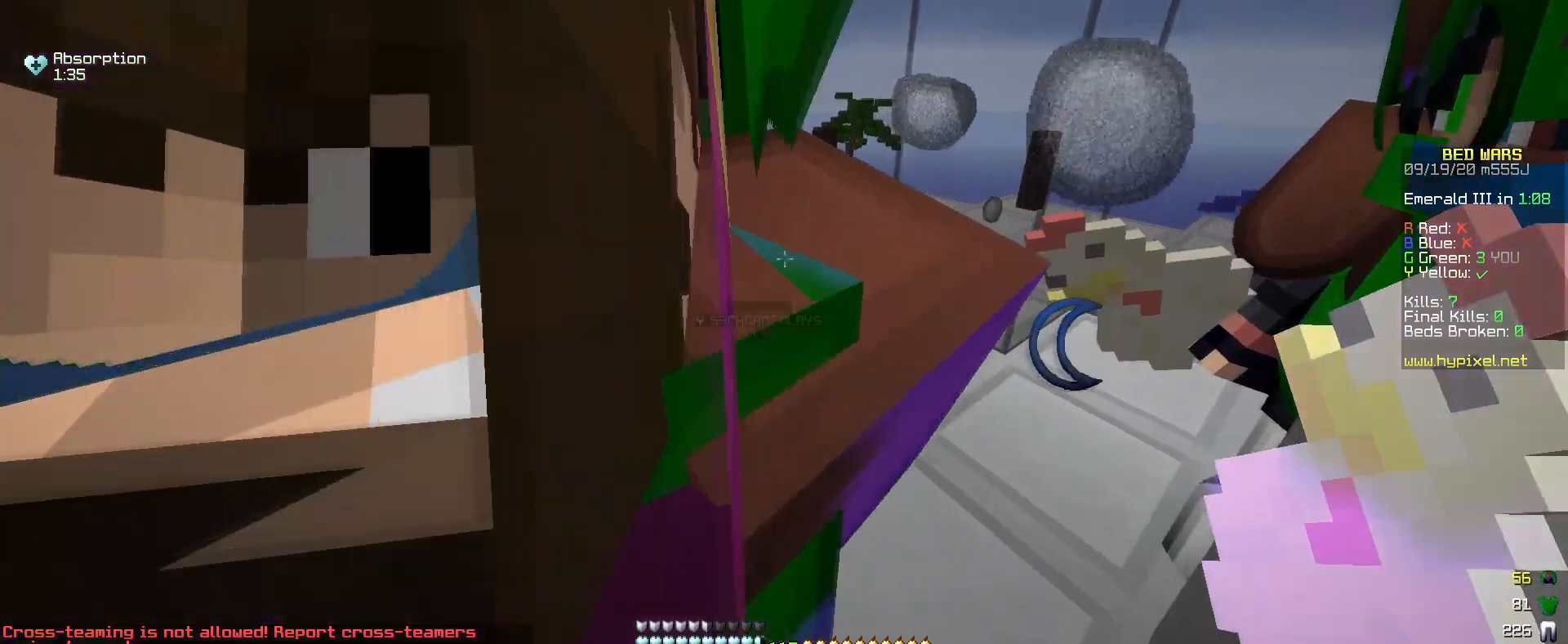
{"keys": ["d", "w"], "mouse": ["left"], "events": [[400, "d", "down"]]}
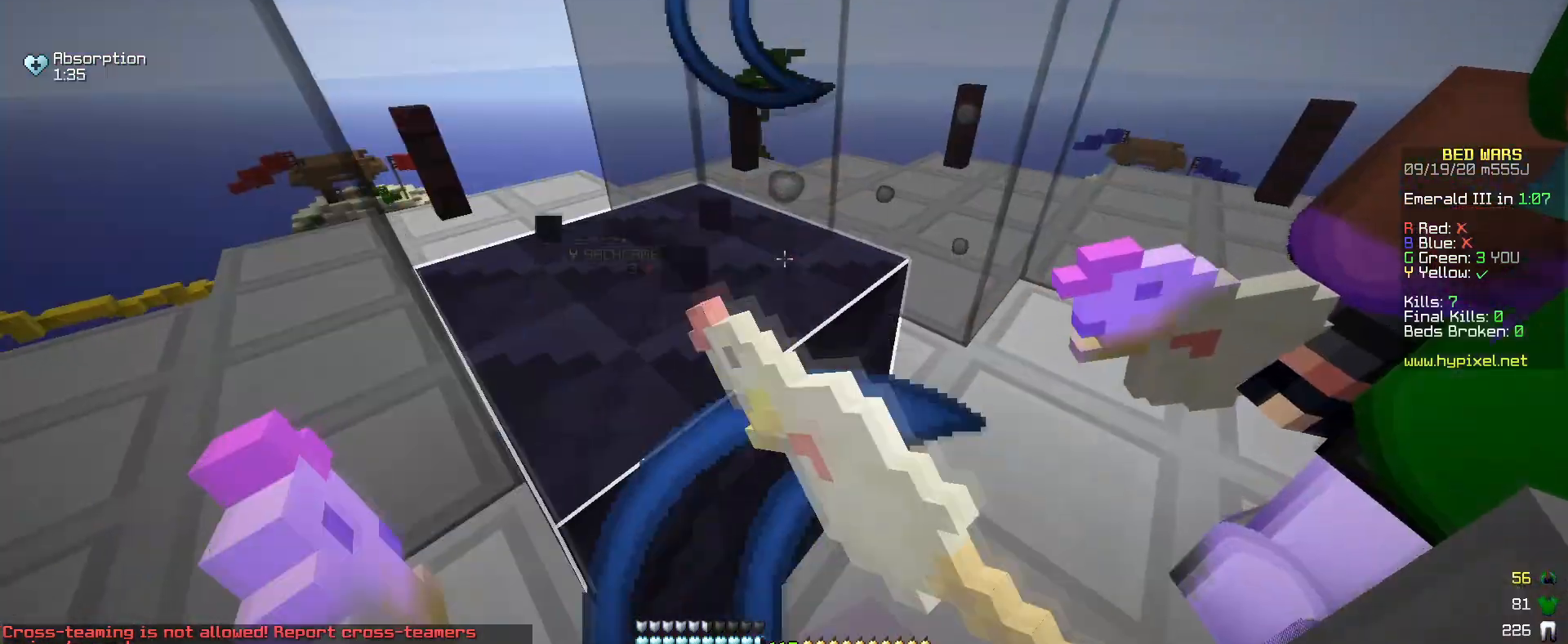
{"keys": [], "mouse": [], "events": [[83, "mouse_left", "up"], [133, "d", "up"], [183, "w", "up"], [300, "w", "down"], [483, "w", "up"]]}
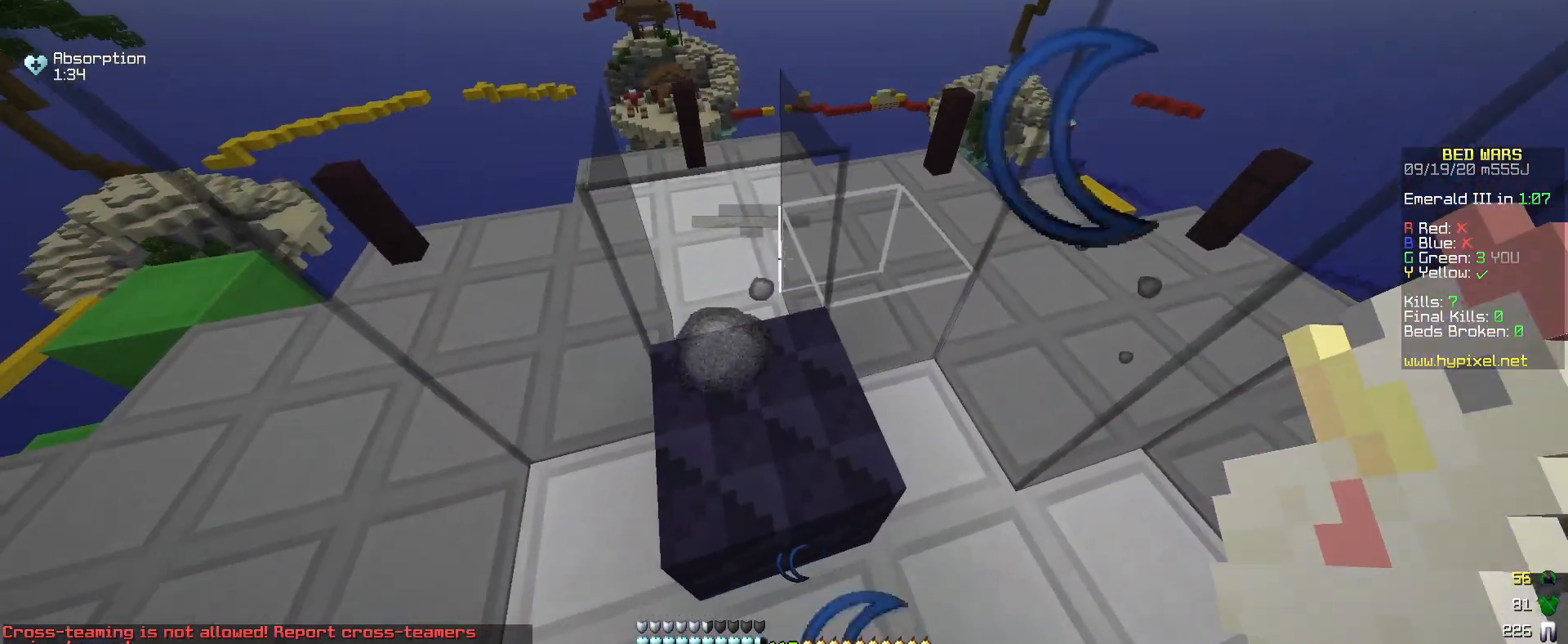
{"keys": ["s"], "mouse": [], "events": [[200, "s", "down"]]}
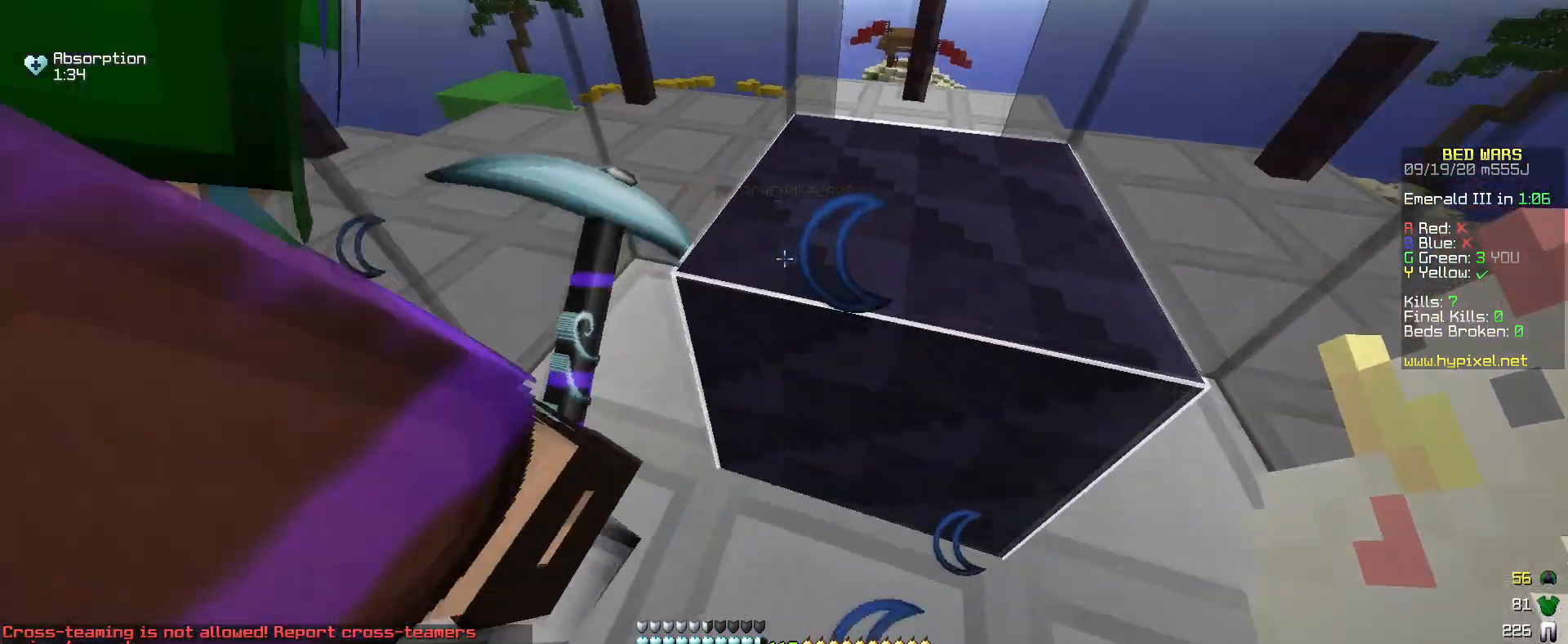
{"keys": ["d", "s"], "mouse": [], "events": [[50, "d", "down"]]}
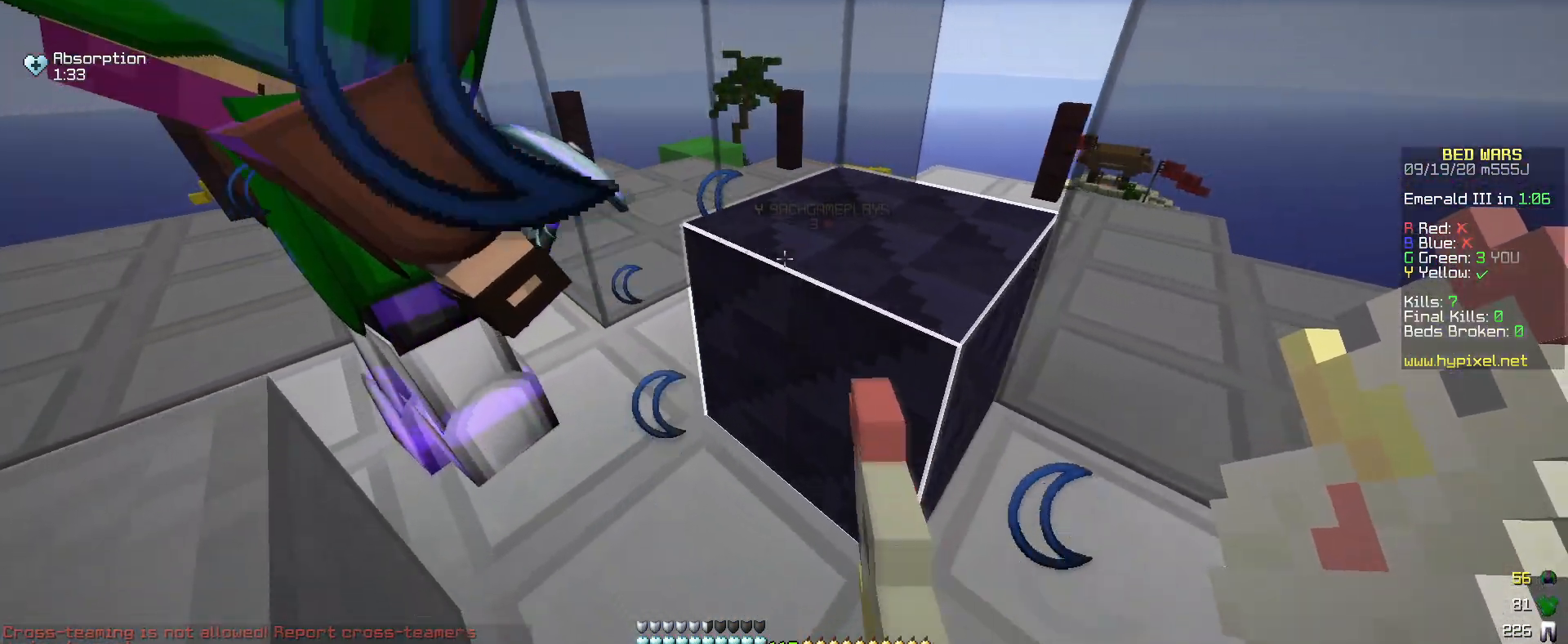
{"keys": ["d", "s", "w"], "mouse": [], "events": [[350, "w", "down"]]}
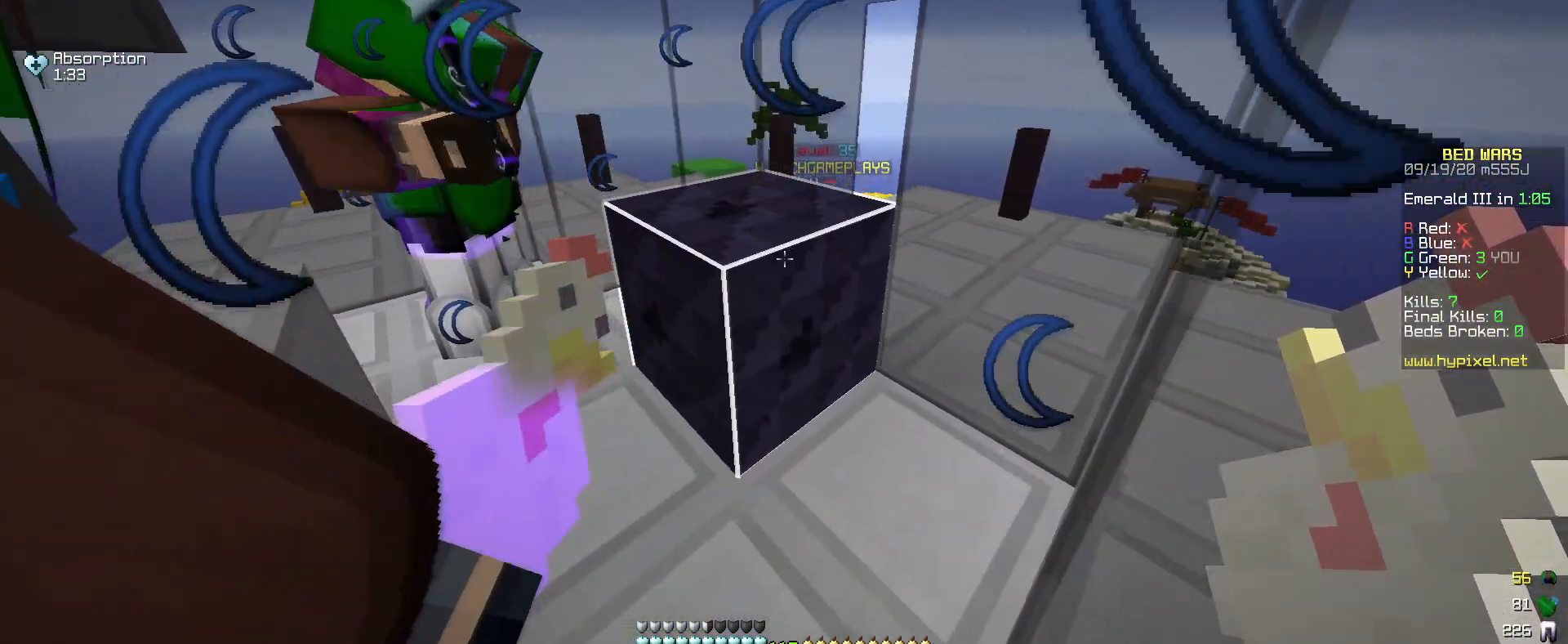
{"keys": ["a", "s", "w"], "mouse": [], "events": [[50, "a", "down"], [383, "d", "up"]]}
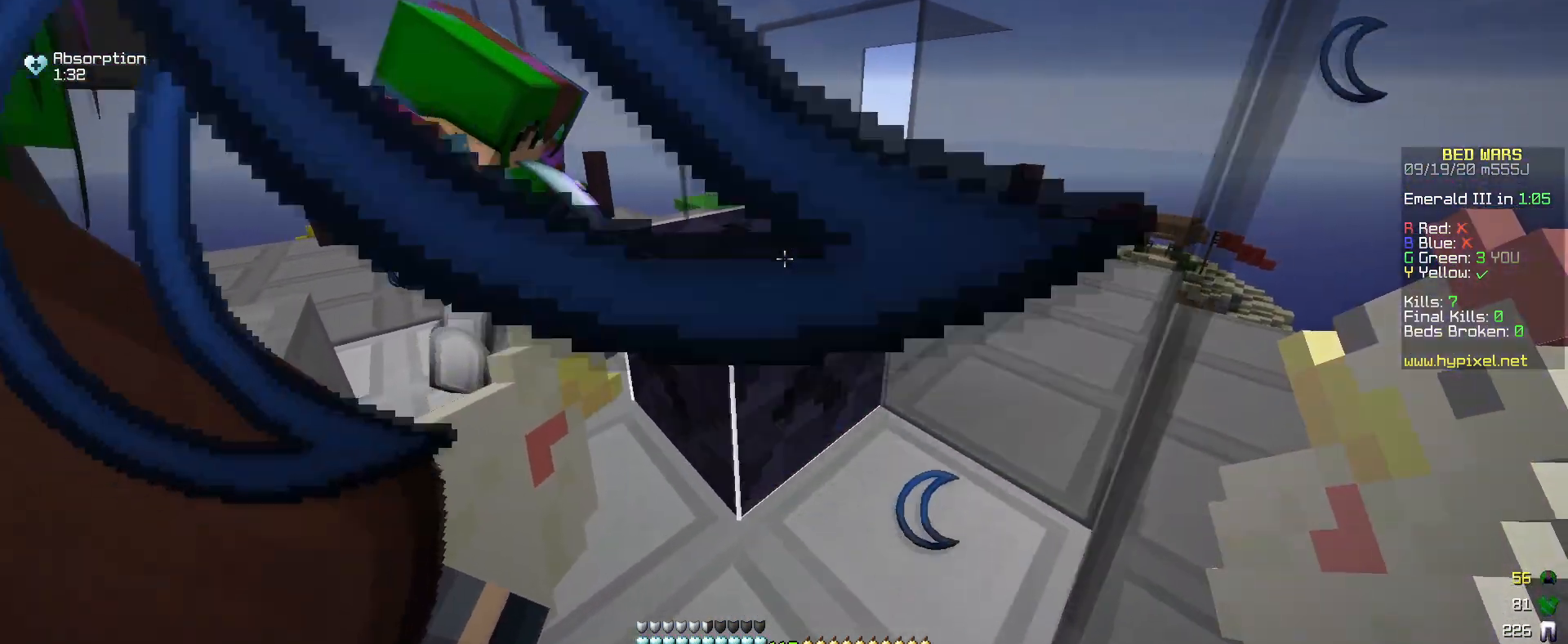
{"keys": ["d", "w"], "mouse": [], "events": [[150, "mouse_left", "down"], [267, "s", "up"], [283, "mouse_left", "up"], [333, "a", "up"], [350, "d", "down"], [350, "mouse_left", "down"], [483, "mouse_left", "up"]]}
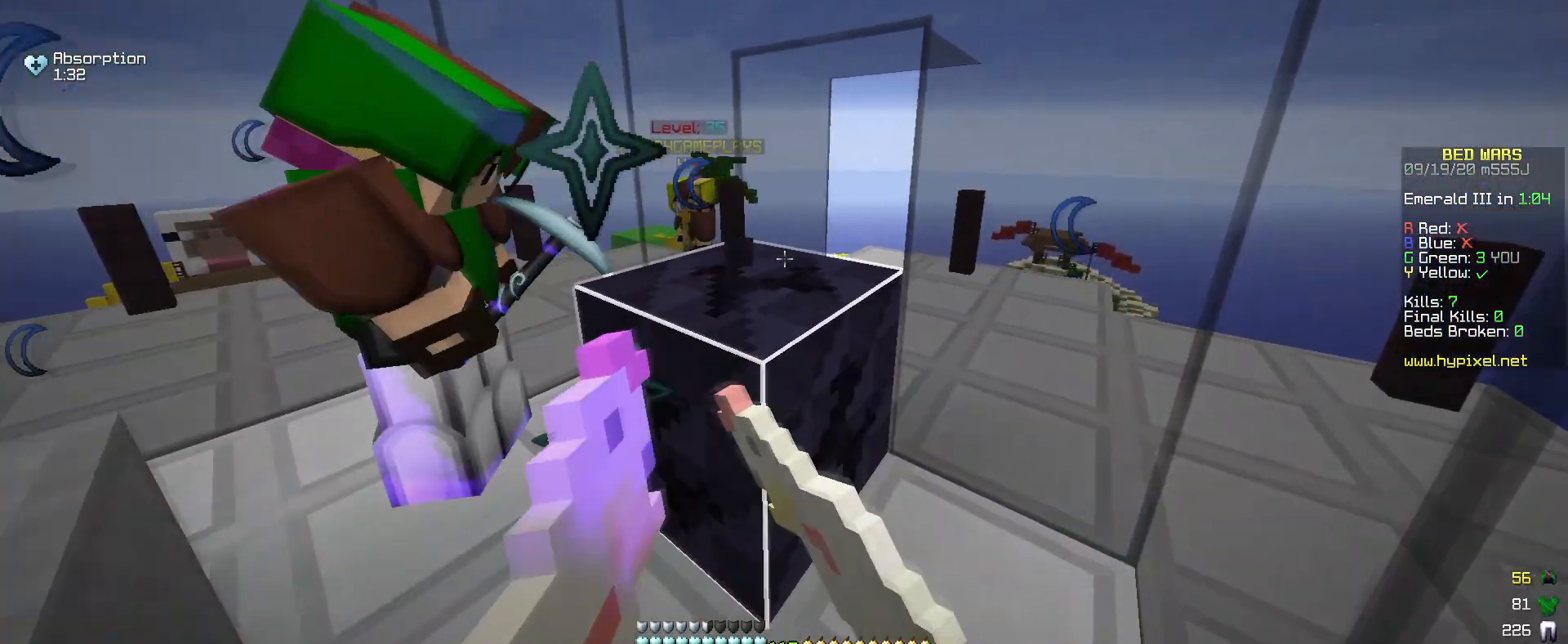
{"keys": ["d", "w"], "mouse": ["left"], "events": [[100, "w", "up"], [300, "mouse_left", "down"], [350, "w", "down"], [433, "mouse_left", "up"], [500, "mouse_left", "down"]]}
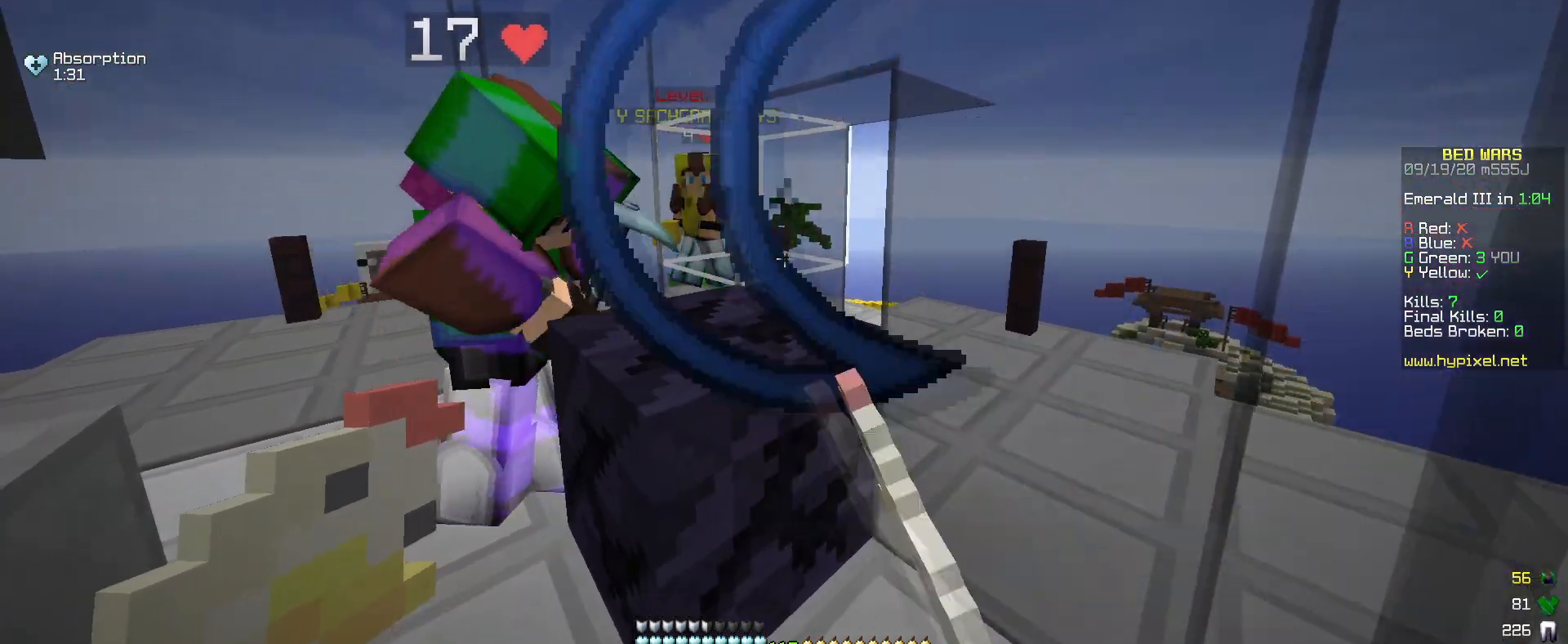
{"keys": [], "mouse": ["left"], "events": [[83, "d", "up"], [233, "w", "up"], [333, "mouse_left", "up"], [400, "mouse_left", "down"]]}
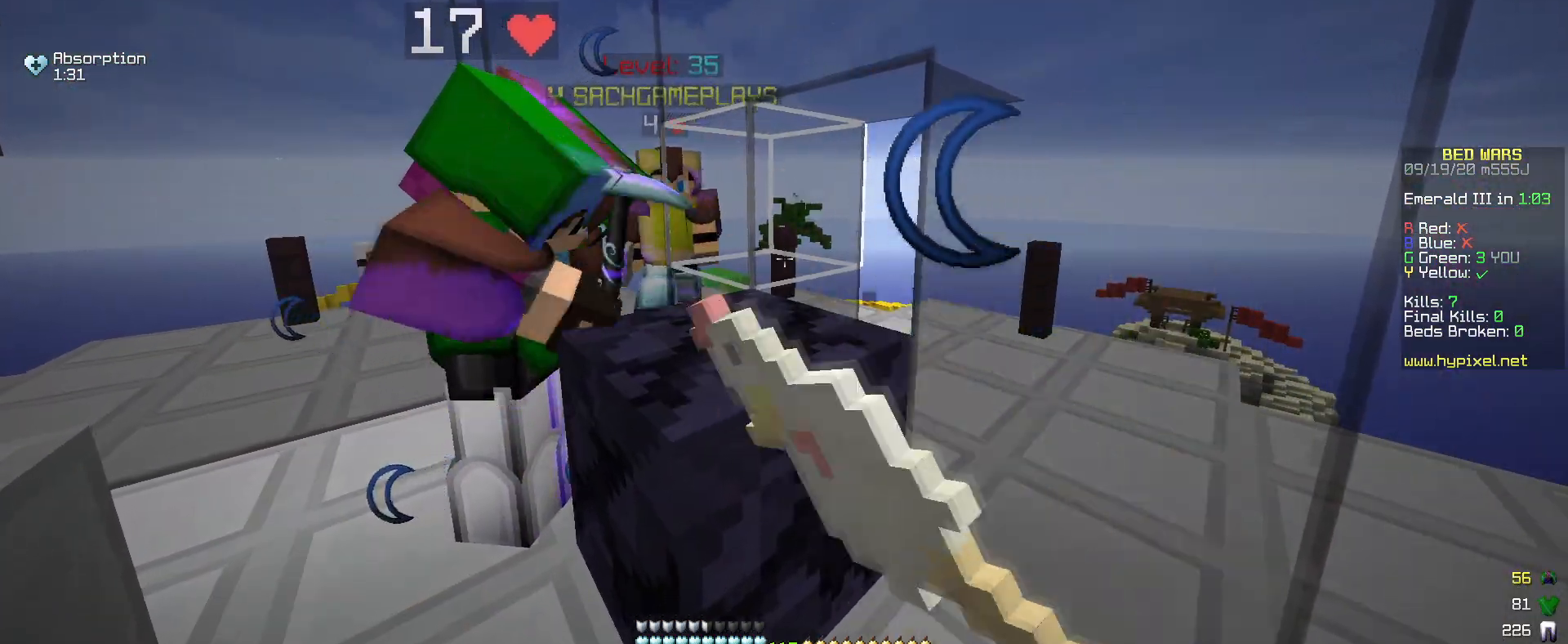
{"keys": ["w"], "mouse": ["left"], "events": [[33, "mouse_left", "up"], [100, "mouse_left", "down"], [300, "w", "down"]]}
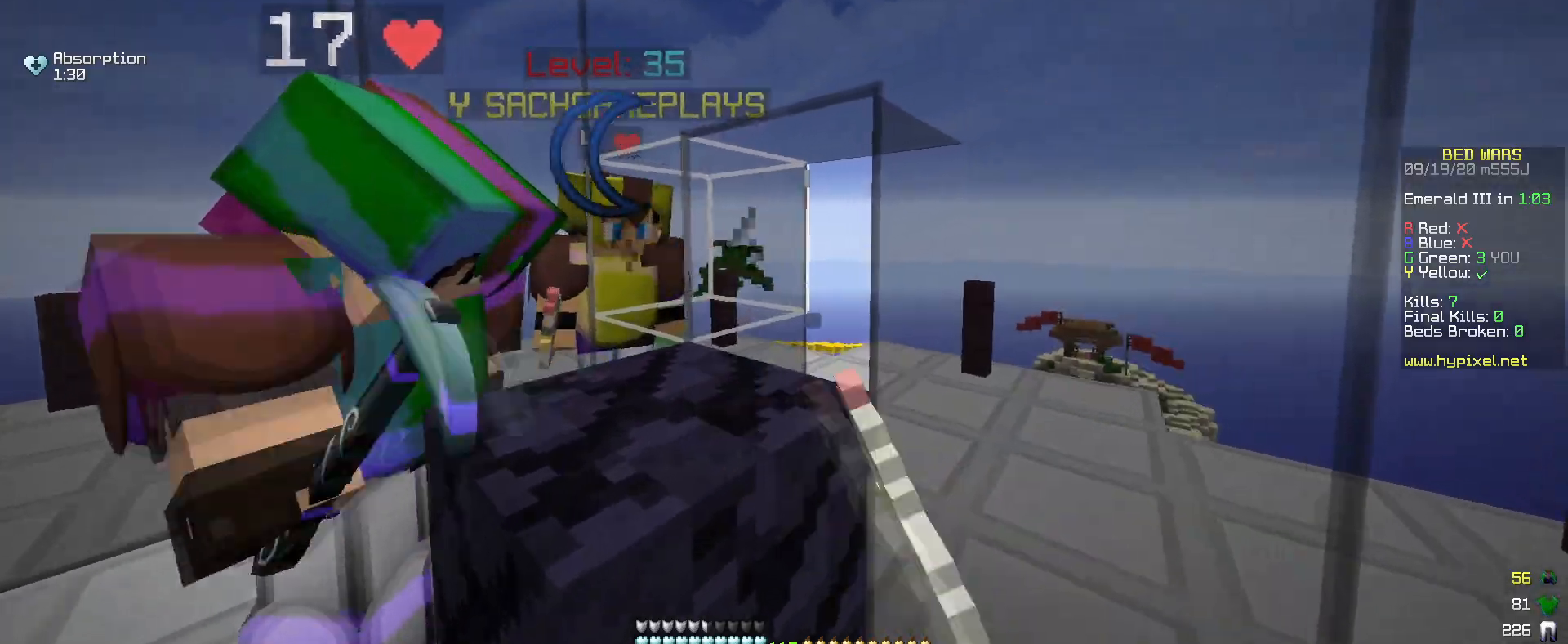
{"keys": ["w"], "mouse": ["left"], "events": [[33, "w", "up"], [83, "w", "down"], [183, "a", "down"], [233, "mouse_left", "up"], [283, "mouse_left", "down"], [317, "a", "up"]]}
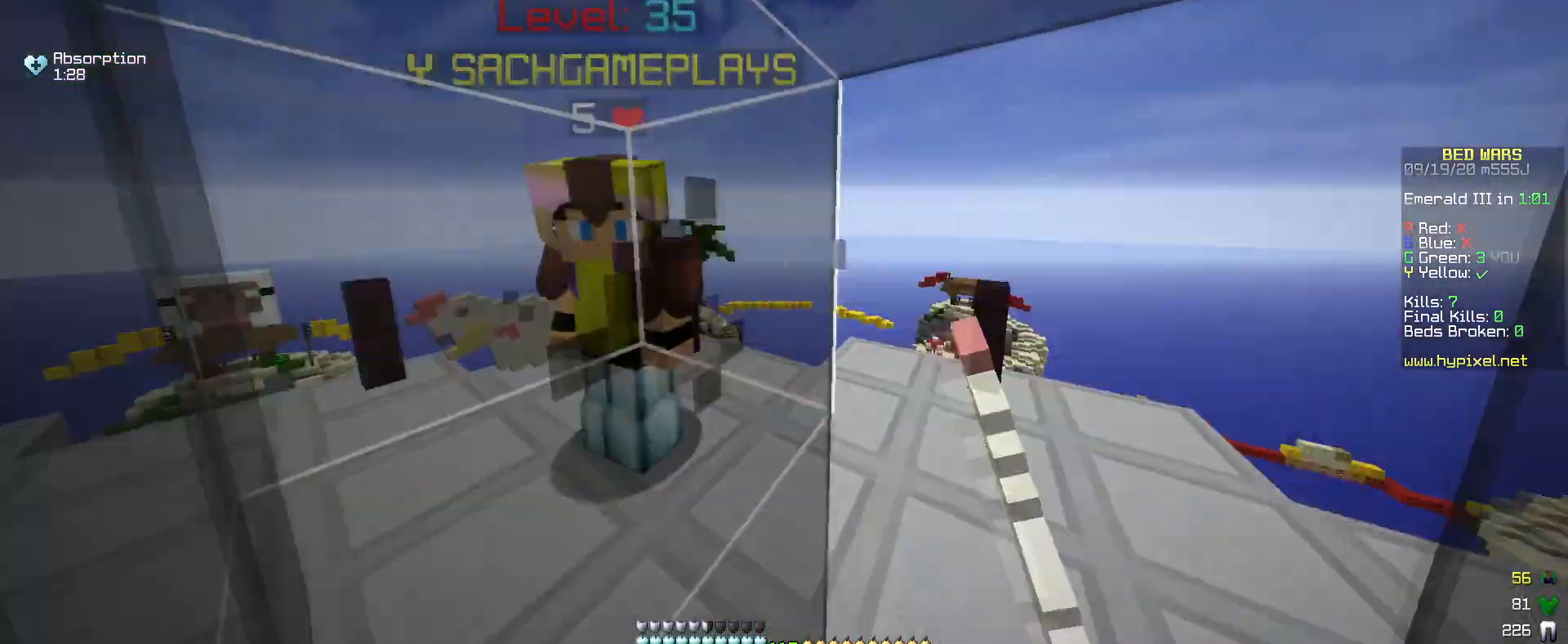
{"keys": ["a", "w"], "mouse": ["left"], "events": [[33, "d", "down"], [83, "mouse_left", "up"], [133, "mouse_left", "down"], [233, "mouse_left", "up"], [267, "w", "up"], [283, "mouse_left", "down"], [317, "d", "up"], [383, "w", "down"], [483, "a", "down"]]}
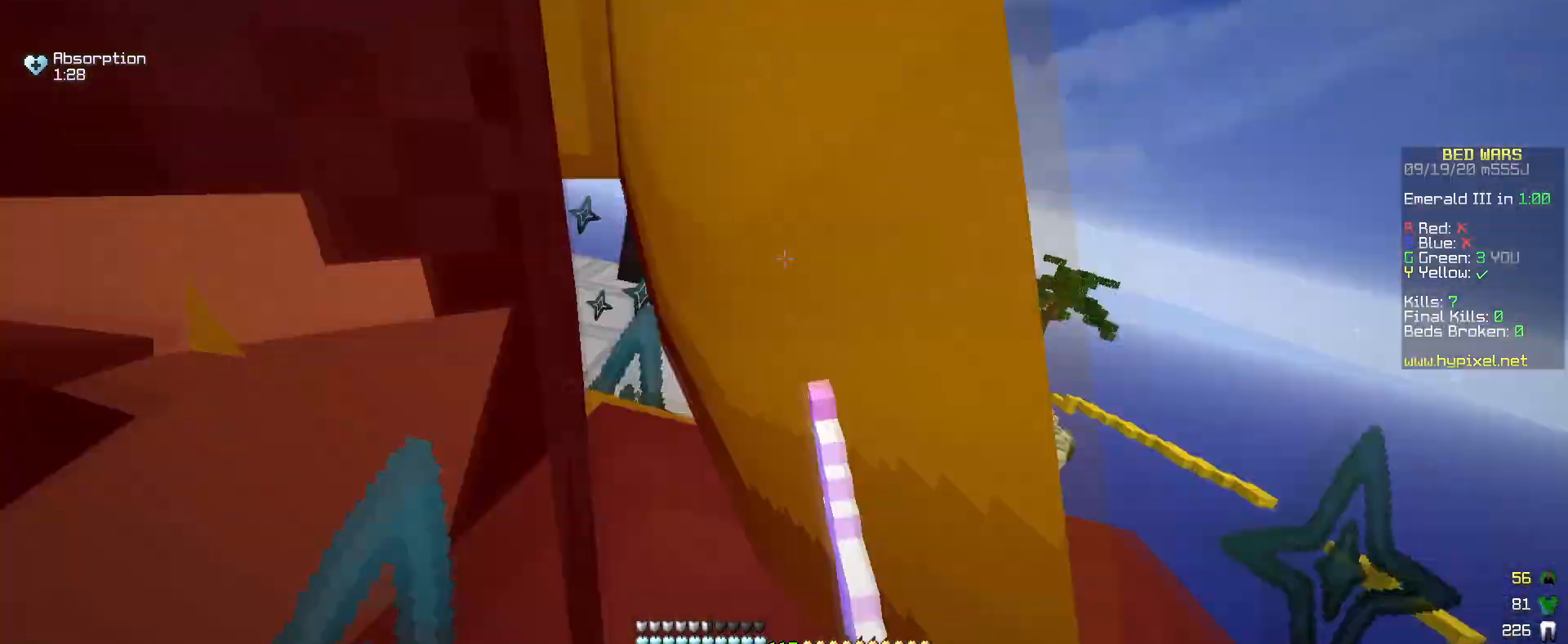
{"keys": ["d", "w"], "mouse": ["left"], "events": [[17, "w", "up"], [217, "mouse_left", "up"], [283, "mouse_left", "down"], [317, "a", "up"], [383, "d", "down"], [483, "w", "down"]]}
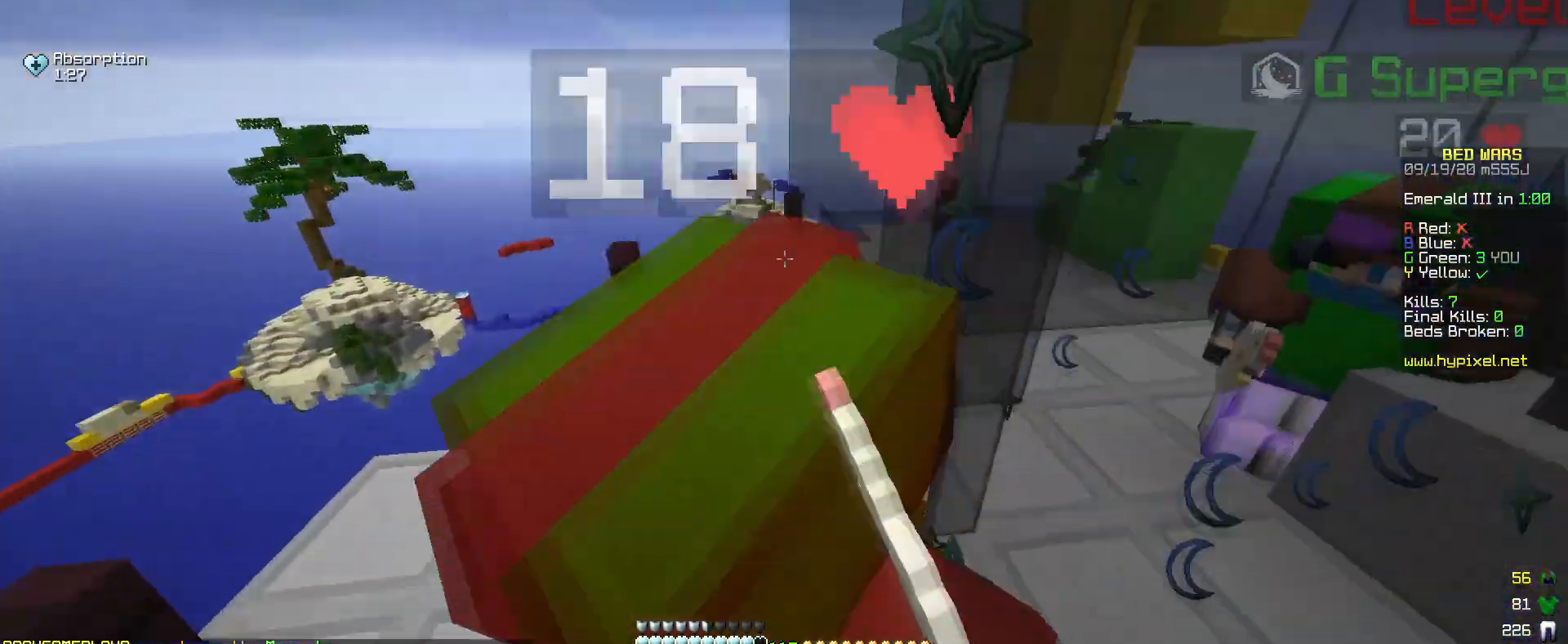
{"keys": ["d"], "mouse": ["left"], "events": [[133, "d", "up"], [283, "w", "up"], [483, "d", "down"]]}
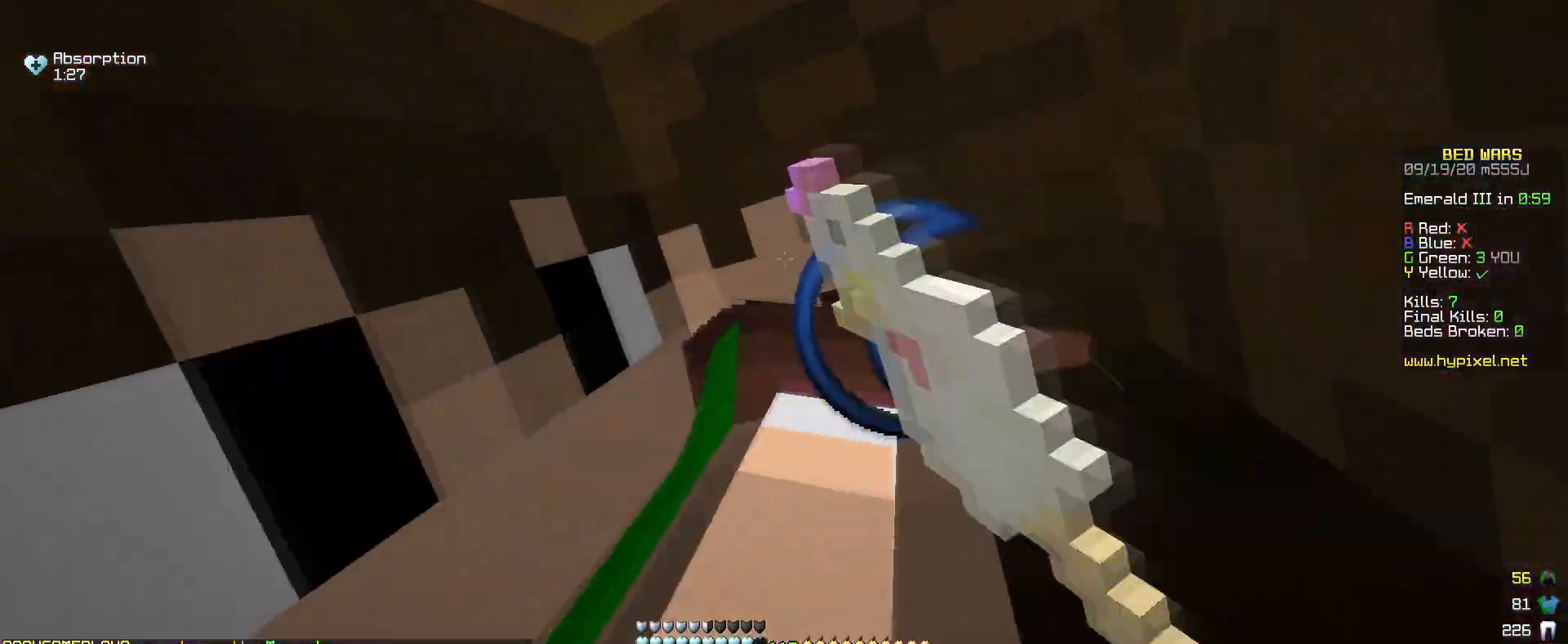
{"keys": ["w"], "mouse": ["left"], "events": [[83, "mouse_left", "up"], [133, "mouse_left", "down"], [267, "d", "up"], [283, "a", "down"], [317, "mouse_left", "up"], [483, "a", "up"], [483, "mouse_left", "down"], [483, "w", "down"]]}
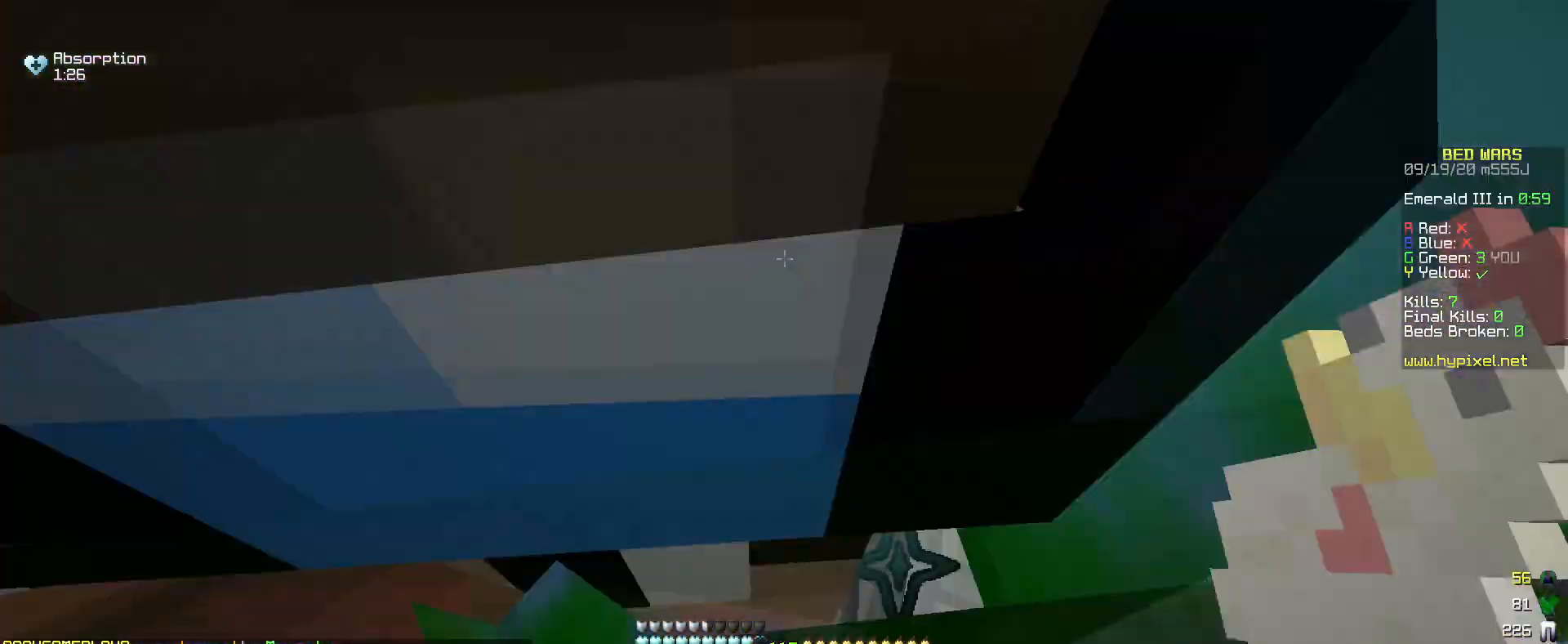
{"keys": [], "mouse": [], "events": [[67, "mouse_left", "up"], [133, "d", "down"], [183, "mouse_left", "down"], [333, "mouse_left", "up"], [383, "d", "up"], [383, "w", "up"]]}
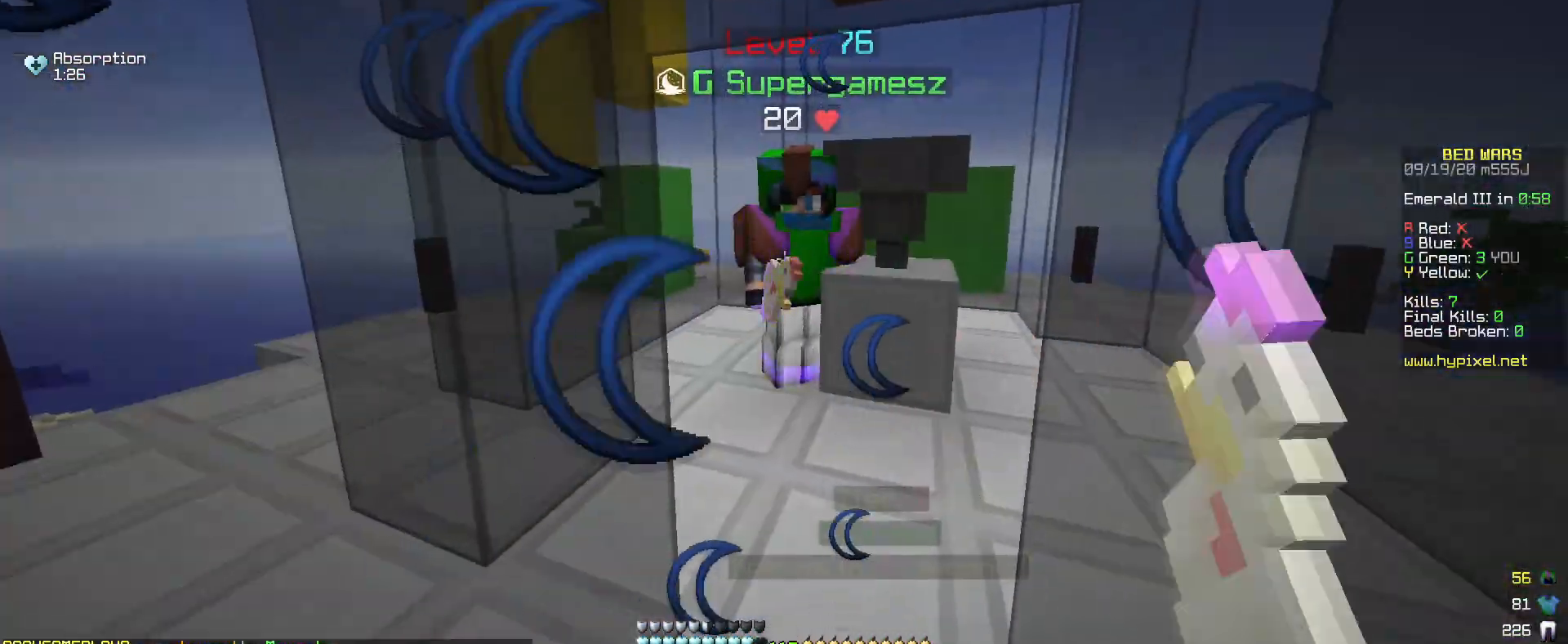
{"keys": ["d"], "mouse": [], "events": [[33, "a", "down"], [233, "w", "down"], [283, "a", "up"], [417, "w", "up"], [433, "d", "down"]]}
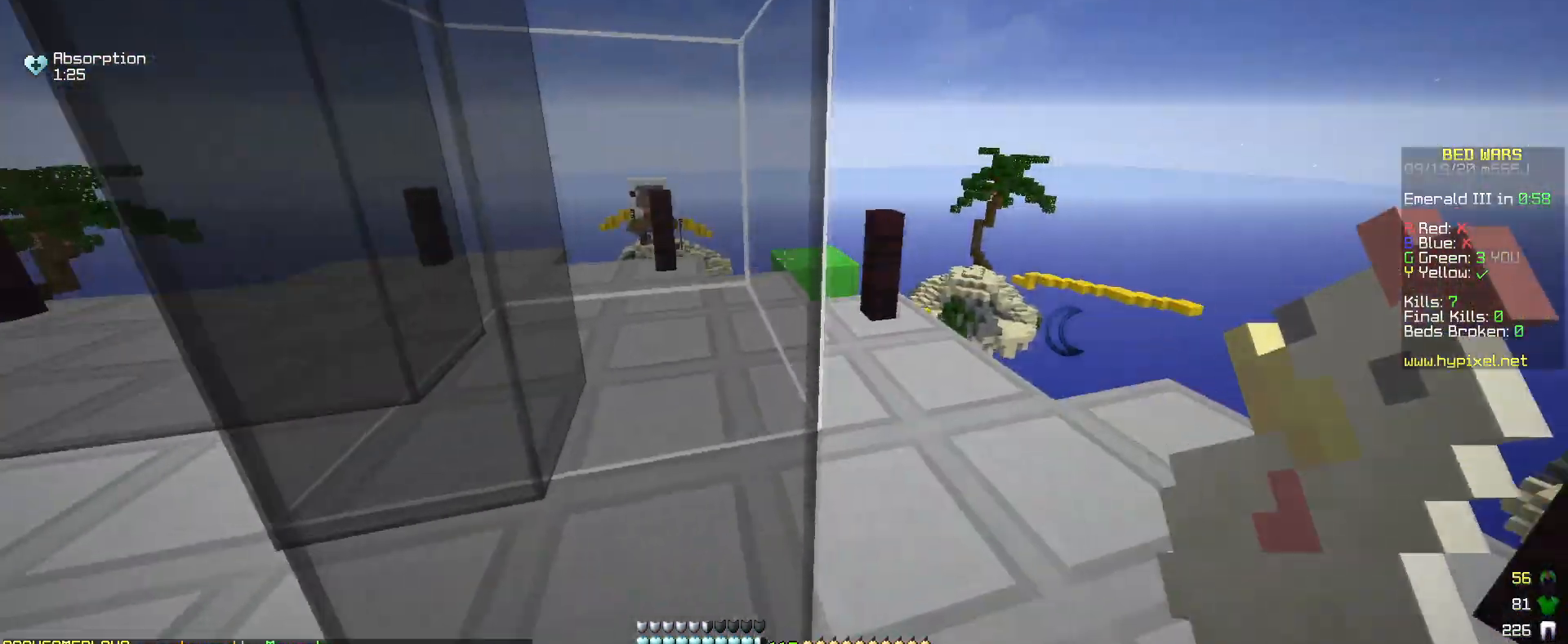
{"keys": ["a"], "mouse": [], "events": [[33, "w", "down"], [217, "d", "up"], [383, "a", "down"], [467, "w", "up"]]}
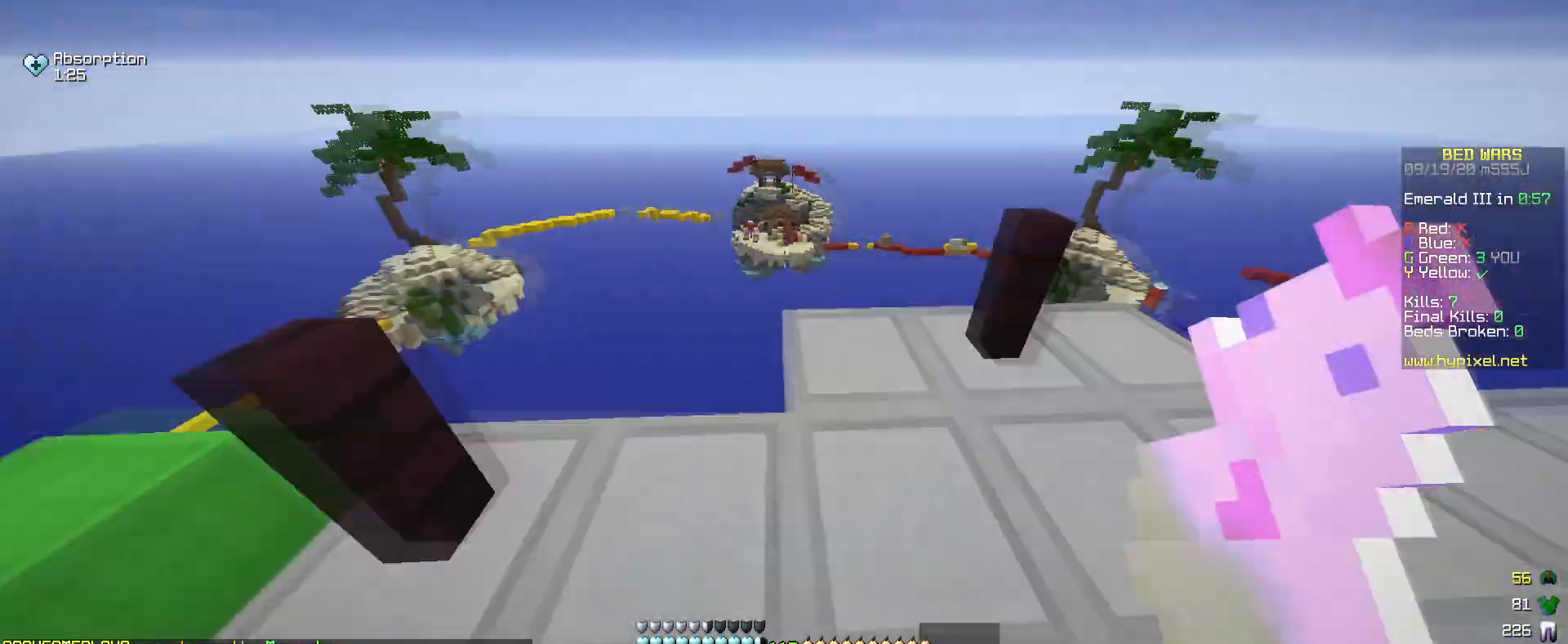
{"keys": ["w"], "mouse": [], "events": [[117, "a", "up"], [133, "d", "down"], [183, "w", "down"], [333, "d", "up"]]}